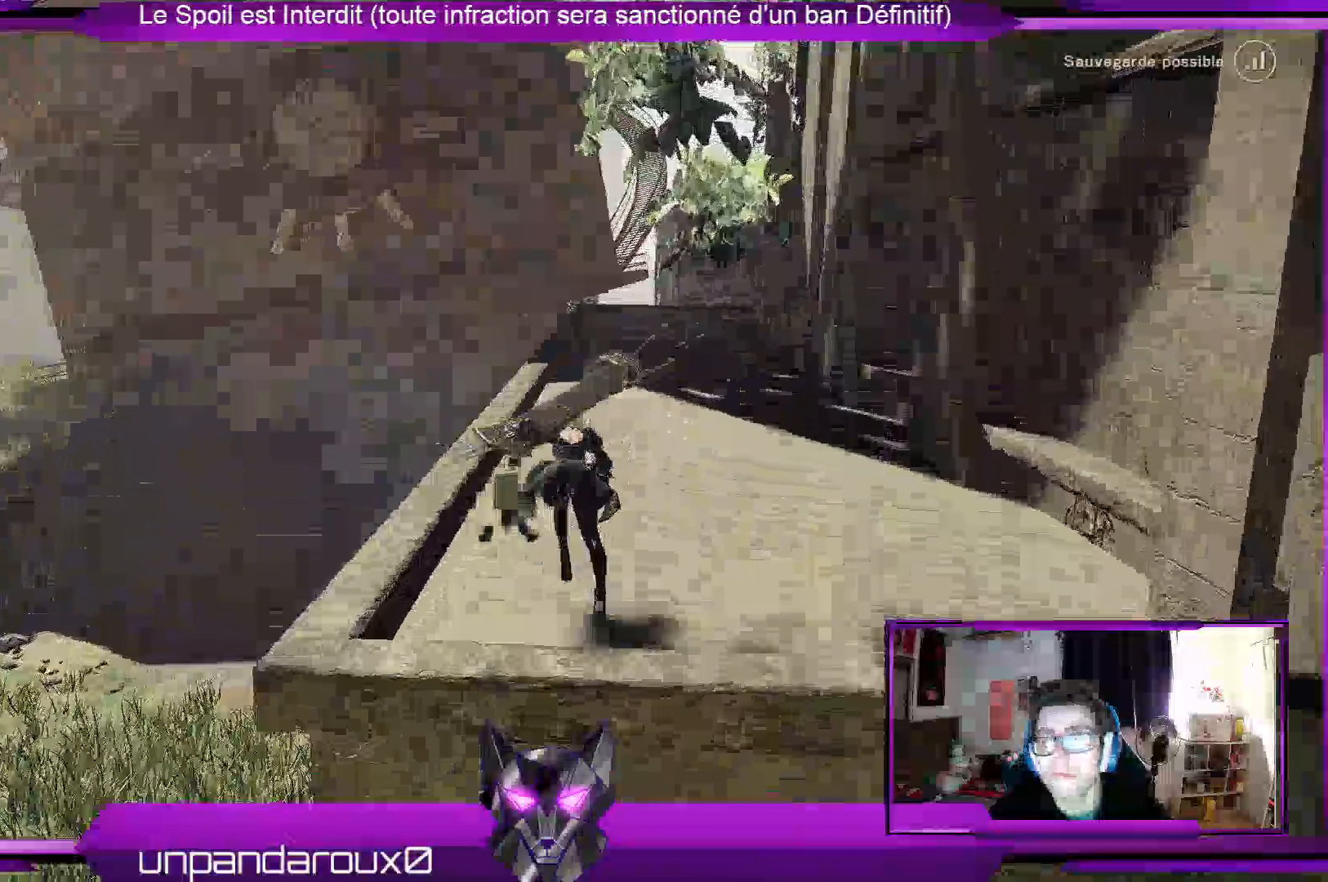
Gameplay with a controller (Xbox layout); each line is a JSON object with the inputs held at the frame after it. "events" lists button and stick changes between this image and that frame as [ms after this image, input, new state], when the widget could be followed in between. Not read: DPAD_LEFT R3 SELECT START.
{"buttons": ["R2"], "left_stick": "up", "right_stick": "center"}
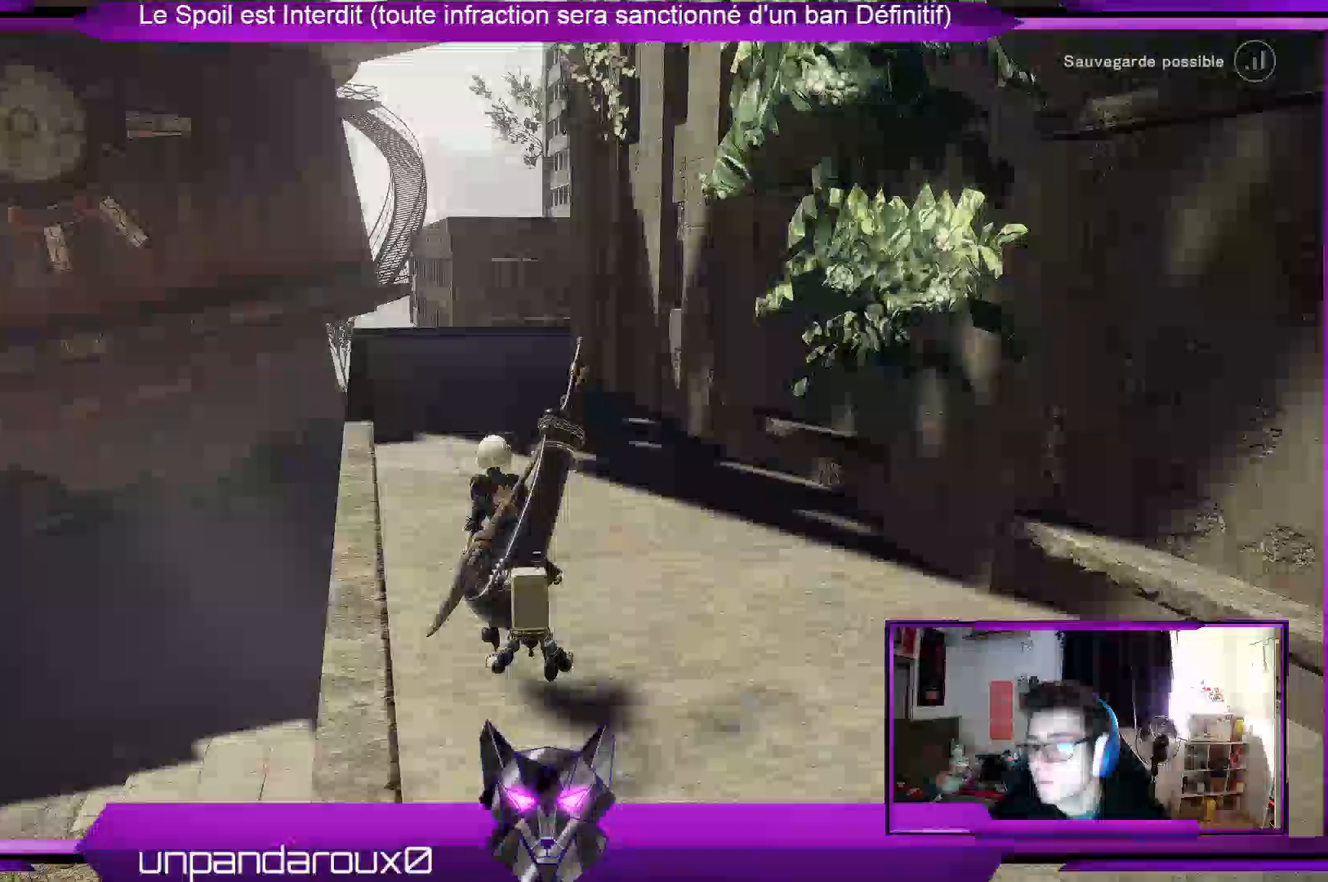
{"buttons": ["R2"], "left_stick": "up", "right_stick": "center", "events": [[267, "right_stick", "right"], [400, "right_stick", "center"]]}
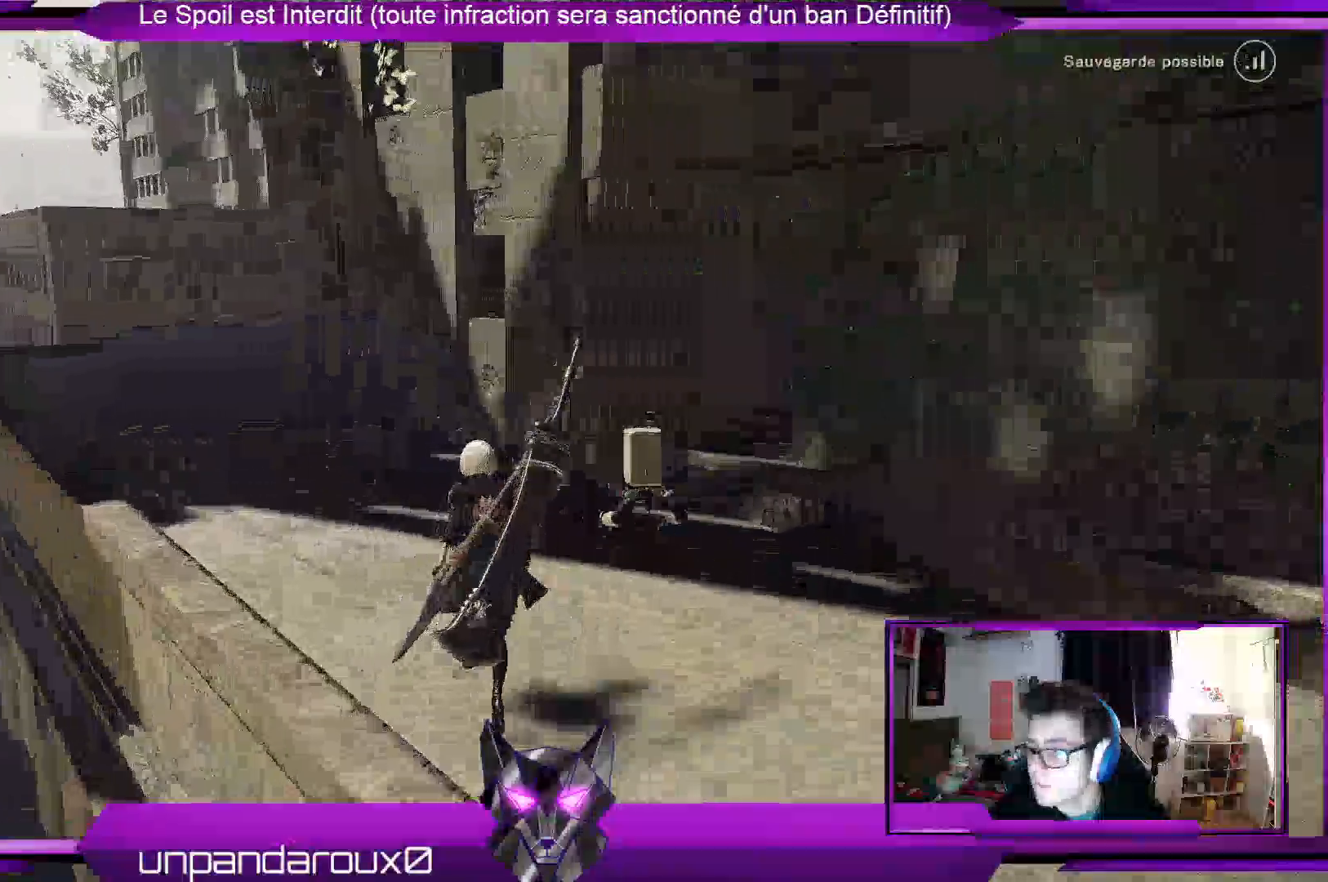
{"buttons": ["R2"], "left_stick": "up-left", "right_stick": "center", "events": [[267, "left_stick", "up-left"]]}
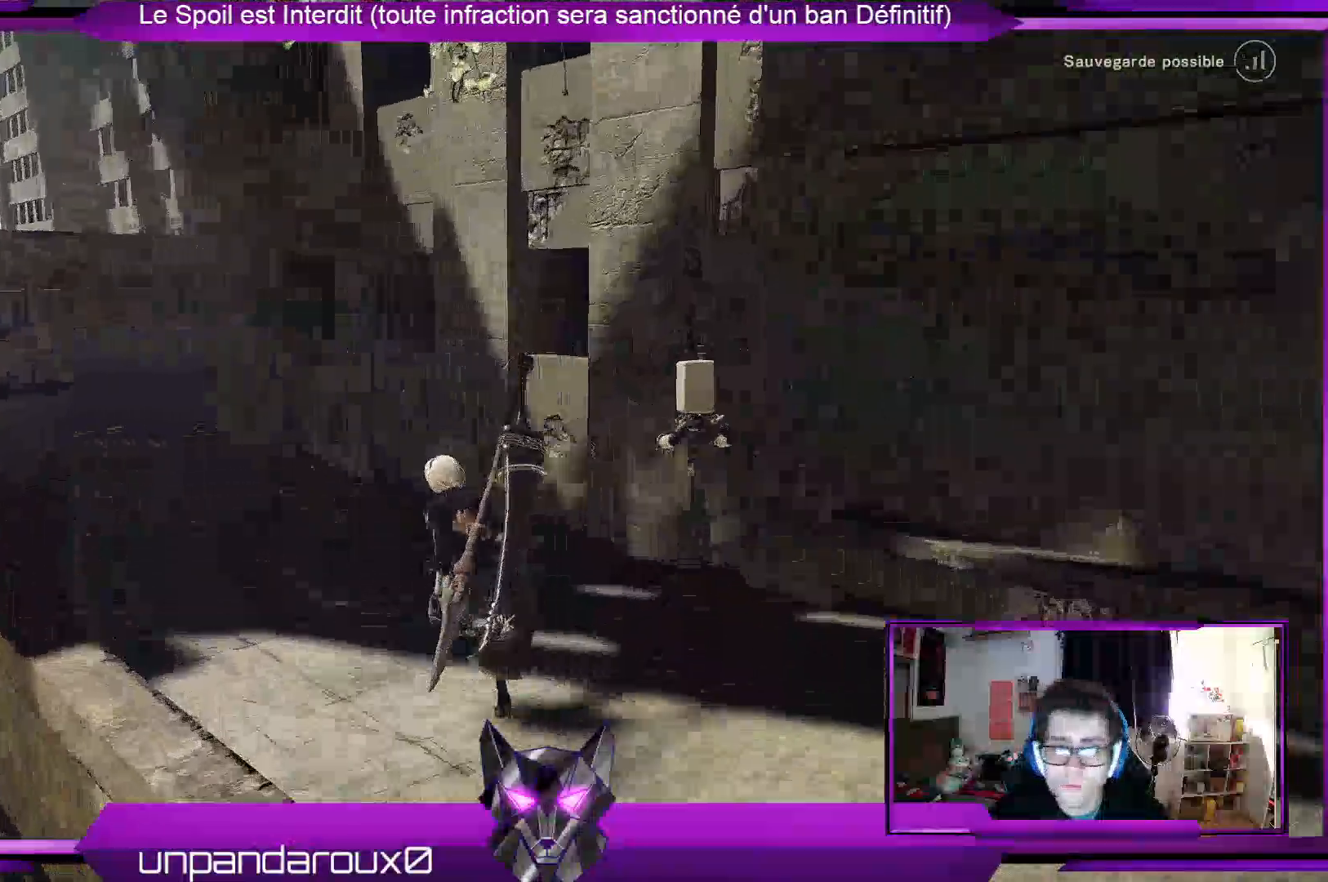
{"buttons": ["R2"], "left_stick": "up-left", "right_stick": "center", "events": [[100, "R2", "up"], [267, "R2", "down"]]}
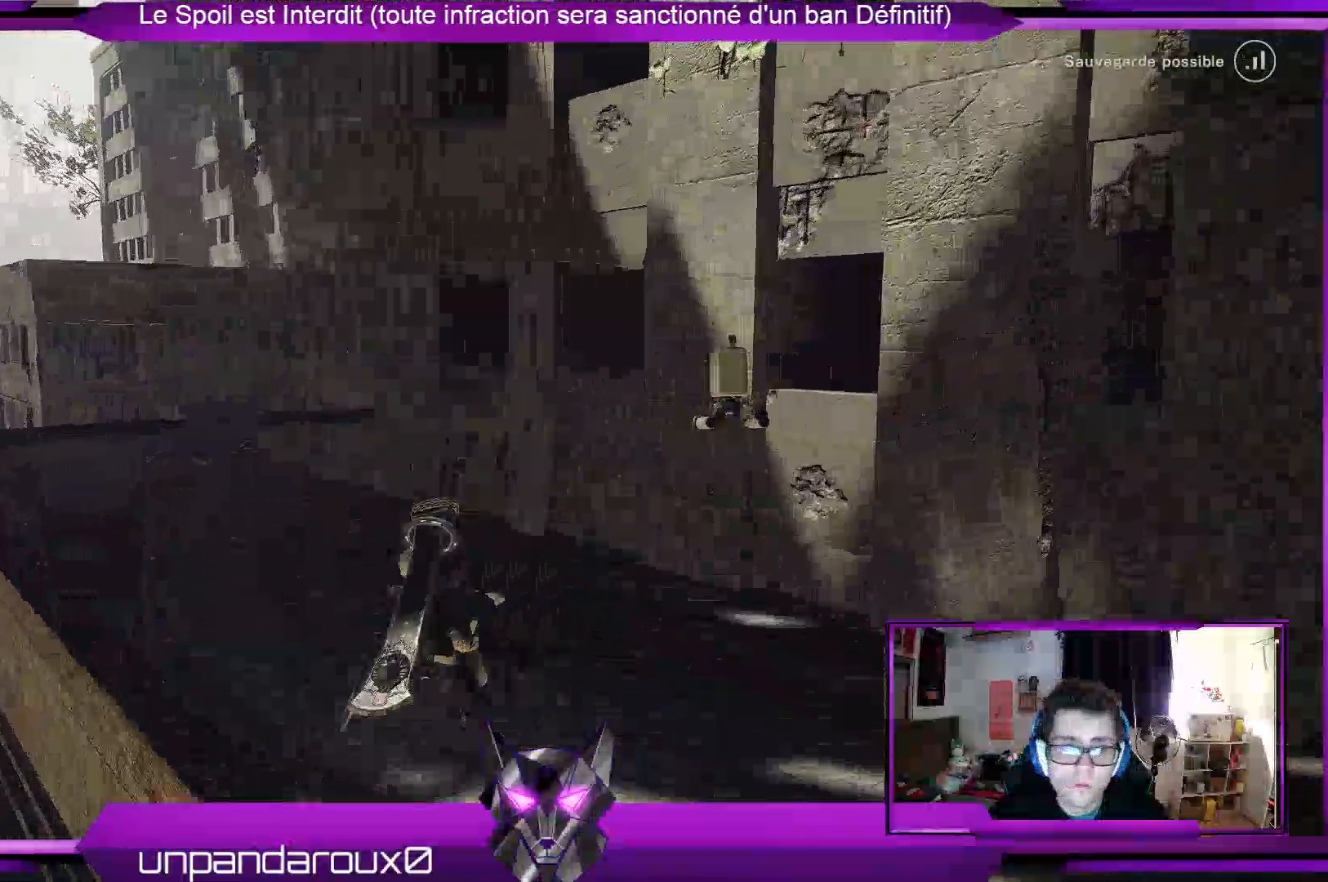
{"buttons": ["R2"], "left_stick": "up-left", "right_stick": "center", "events": [[33, "right_stick", "down"], [167, "right_stick", "down-right"], [300, "right_stick", "center"]]}
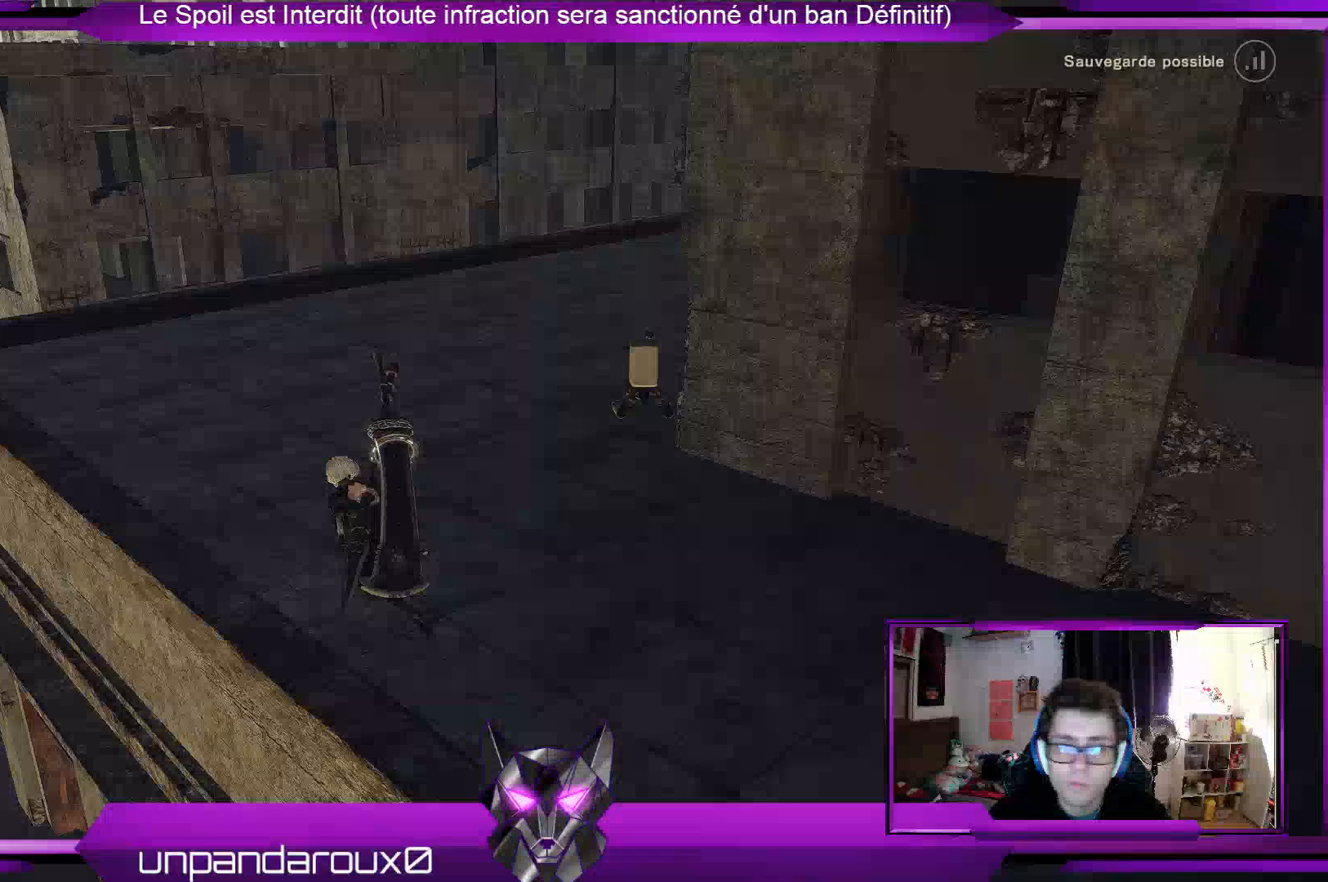
{"buttons": ["R2"], "left_stick": "up", "right_stick": "center", "events": [[33, "right_stick", "right"], [433, "left_stick", "up"], [433, "right_stick", "center"]]}
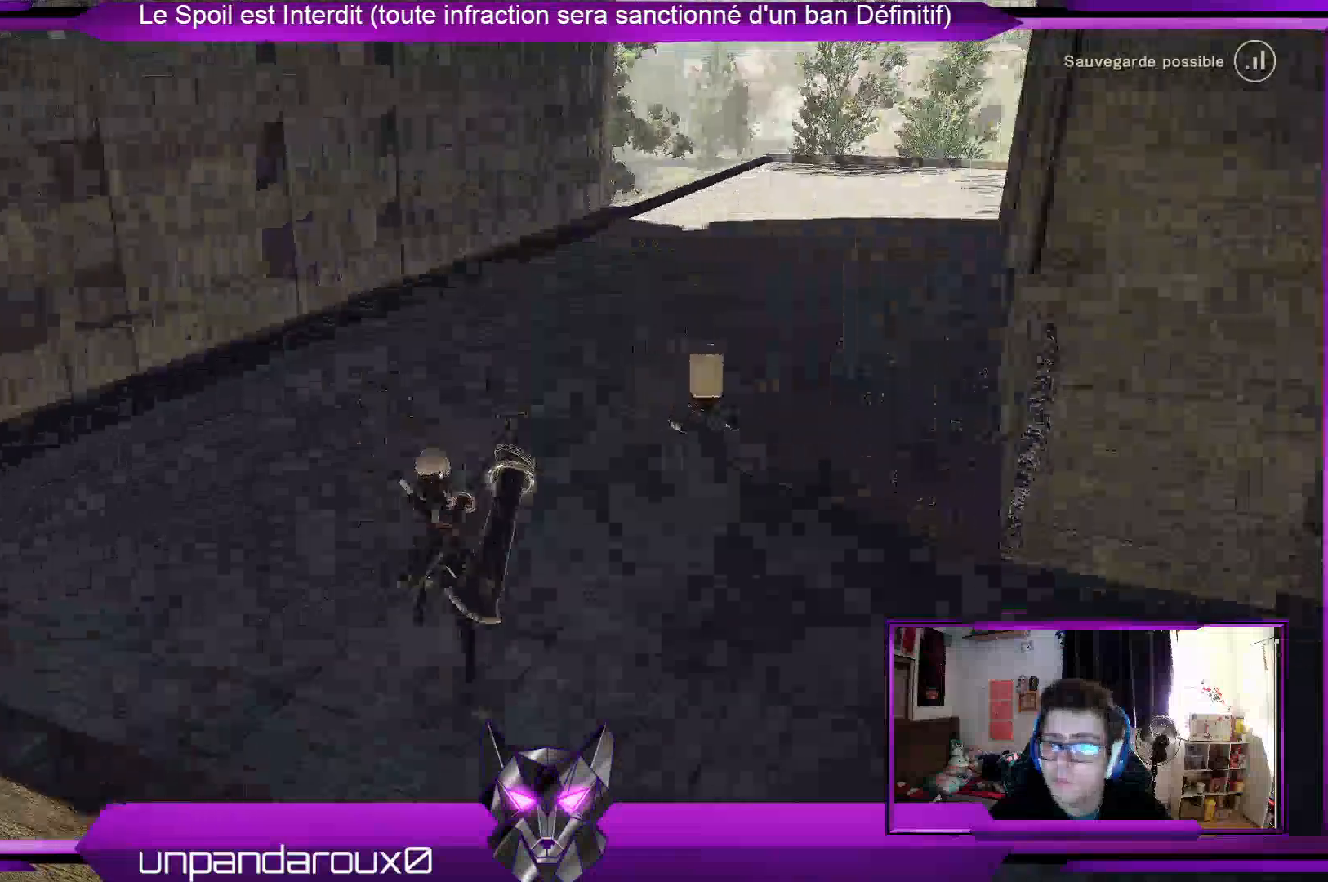
{"buttons": ["R2"], "left_stick": "up", "right_stick": "center", "events": [[233, "right_stick", "right"], [433, "right_stick", "center"]]}
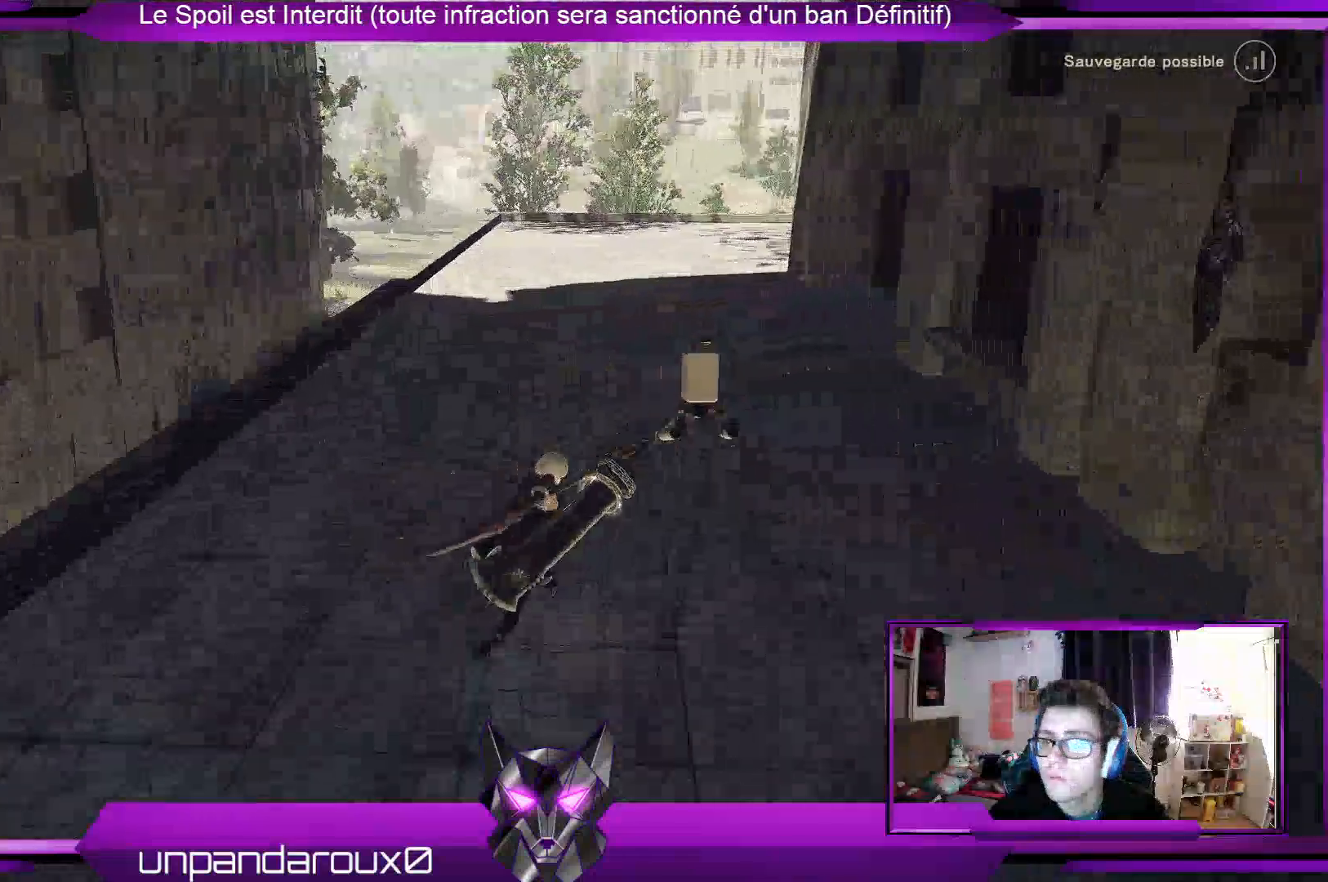
{"buttons": ["R2"], "left_stick": "up", "right_stick": "center", "events": []}